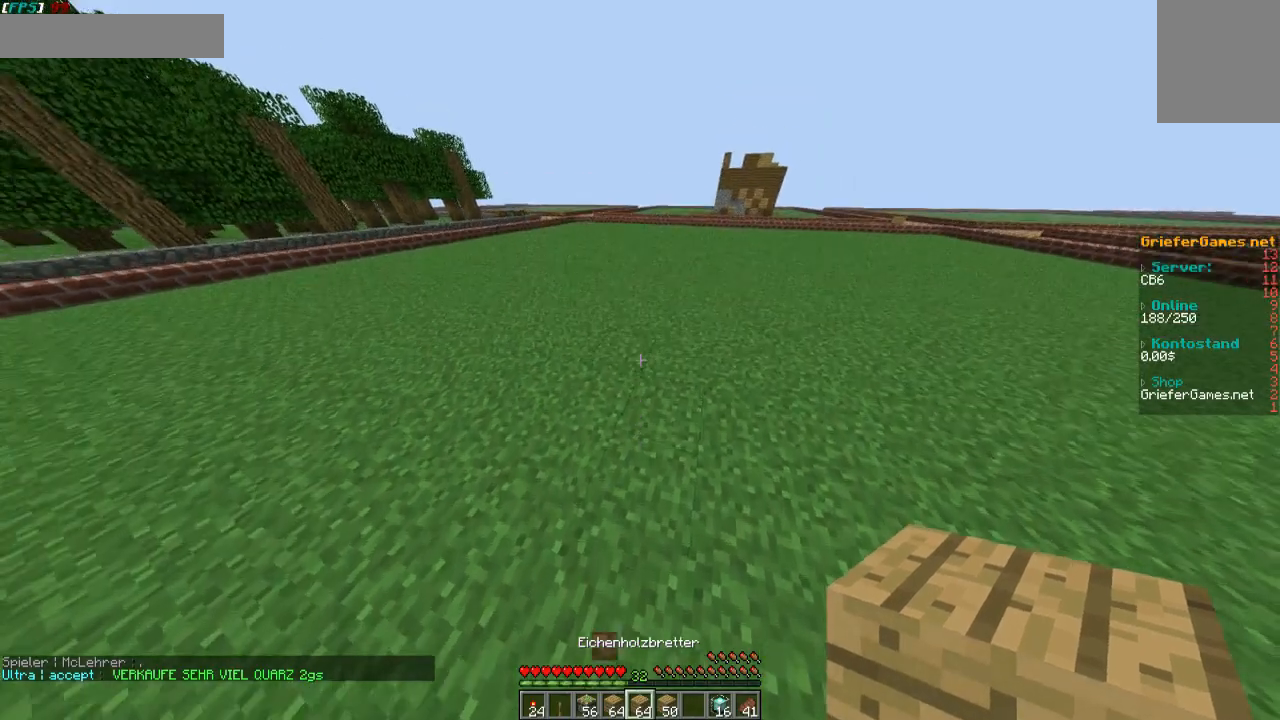
Gameplay with keyboard and mouse; each line is a JSON object with the keys and mouse buttons held at the frame after it. "events" lists presses ("down") and releases ("up") of "a", "d", "s", "w", "mouse_left" and "mouse_right" between this image and that frame as [ms after this image, input, new state], when the widget could be followed in between. "mouse_left", "mouse_right" = the "left", "right" buttons of the "mouse" list. No other keys are recorded. Fast repeated clicks can show as one long hold. Mouse movement is not recorded.
{"keys": [], "mouse": [], "events": [[403, "w", "up"]]}
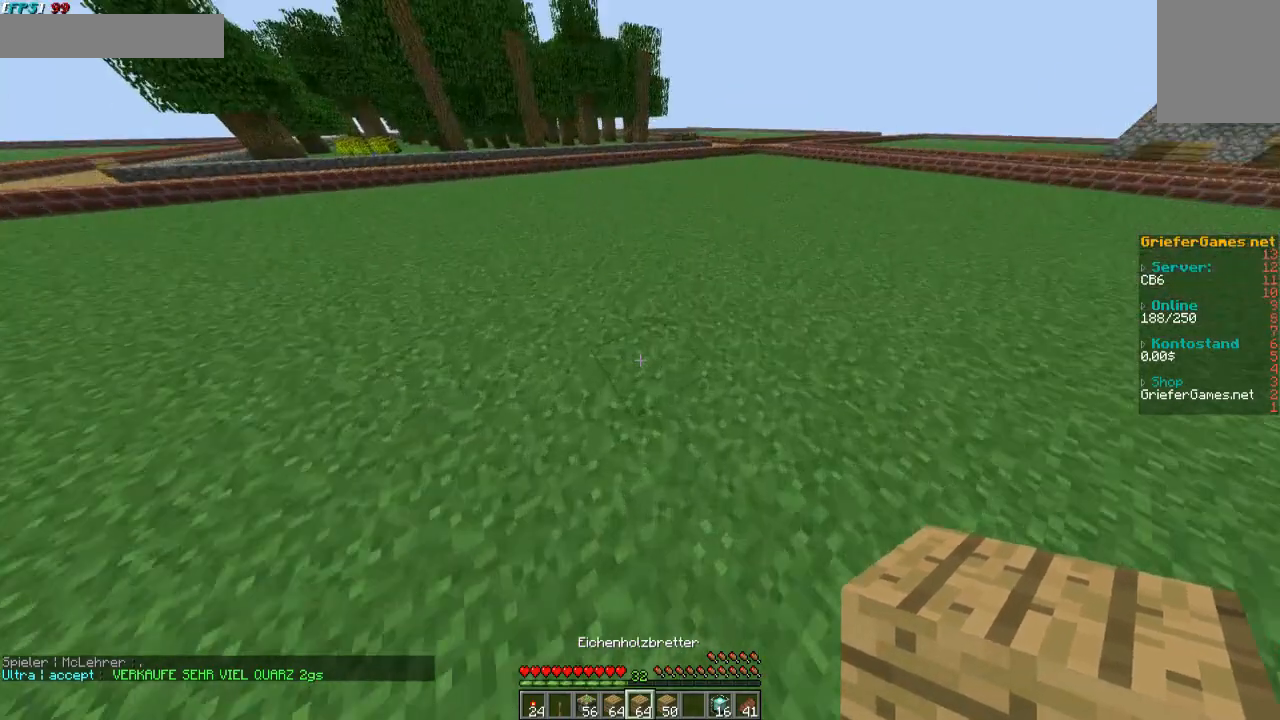
{"keys": ["s"], "mouse": [], "events": [[34, "s", "down"], [269, "s", "up"], [403, "d", "down"], [504, "d", "up"], [504, "s", "down"]]}
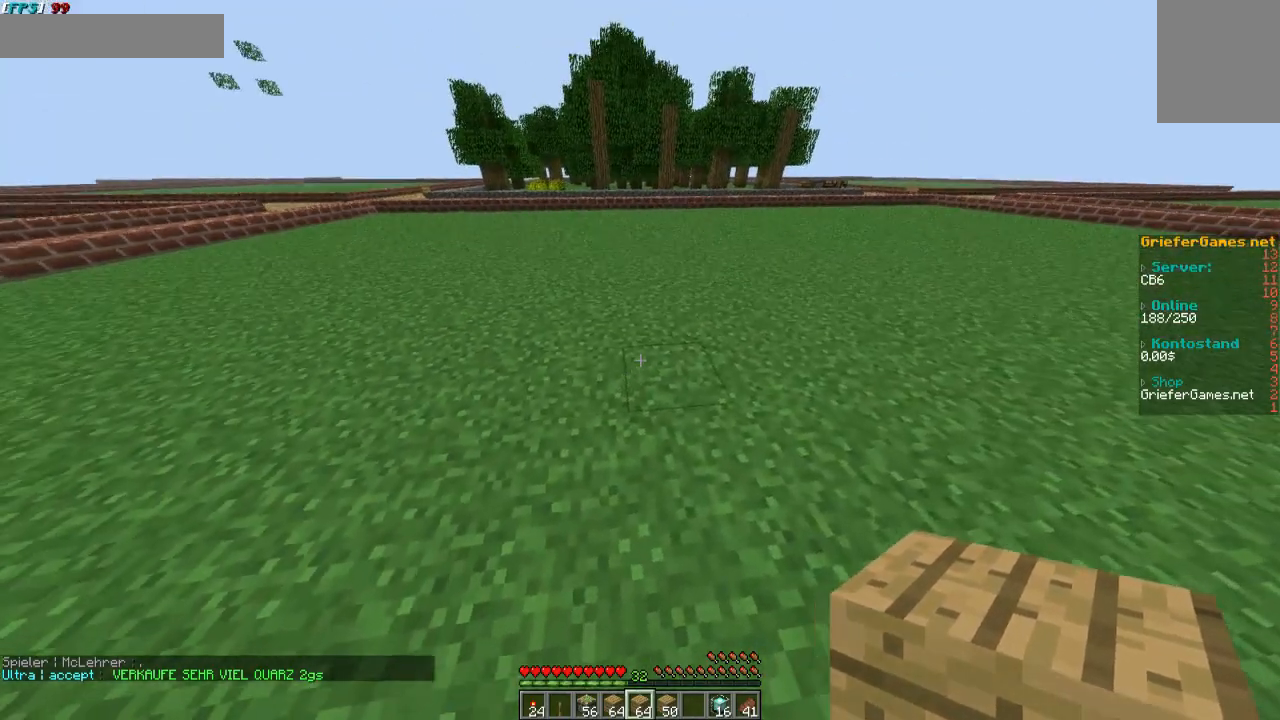
{"keys": ["s"], "mouse": ["right"], "events": [[235, "s", "up"], [268, "d", "down"], [336, "mouse_right", "down"], [436, "mouse_right", "up"], [436, "s", "down"], [470, "d", "up"], [470, "mouse_right", "down"]]}
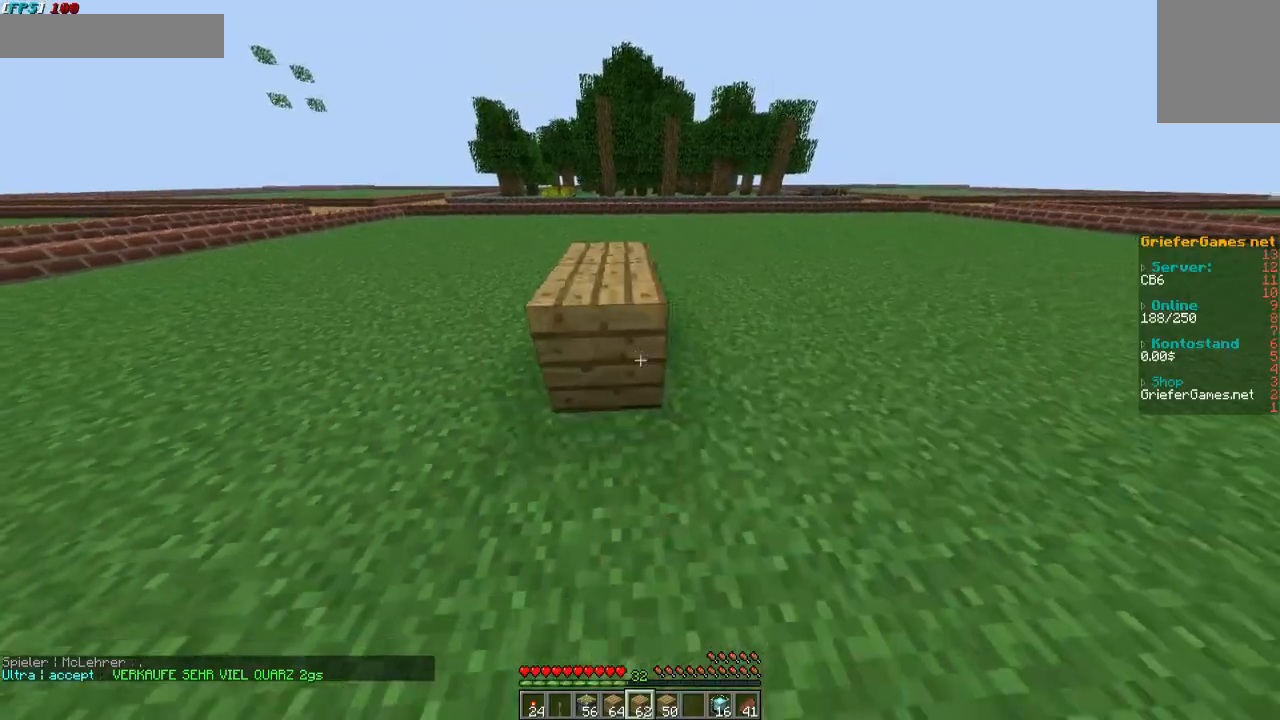
{"keys": ["w"], "mouse": ["right"], "events": [[68, "mouse_right", "up"], [168, "mouse_right", "down"], [168, "s", "up"], [269, "mouse_right", "up"], [504, "mouse_right", "down"], [504, "w", "down"]]}
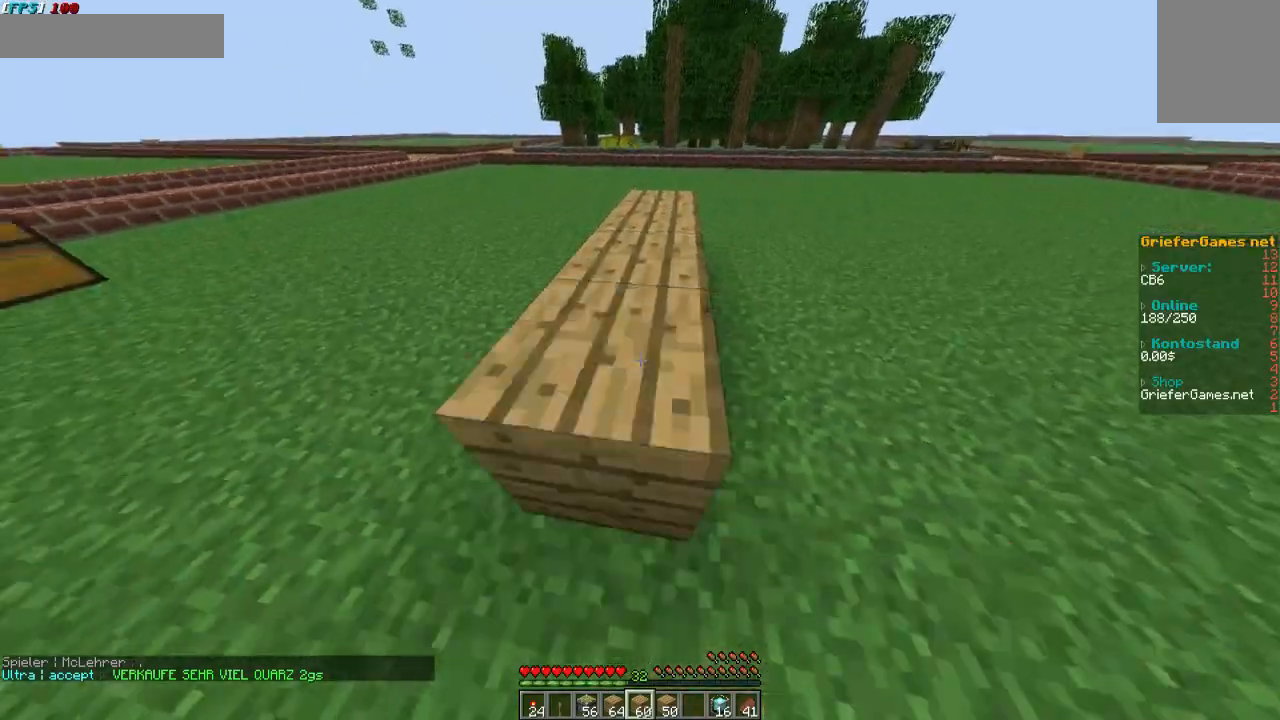
{"keys": ["w"], "mouse": [], "events": [[135, "mouse_right", "up"]]}
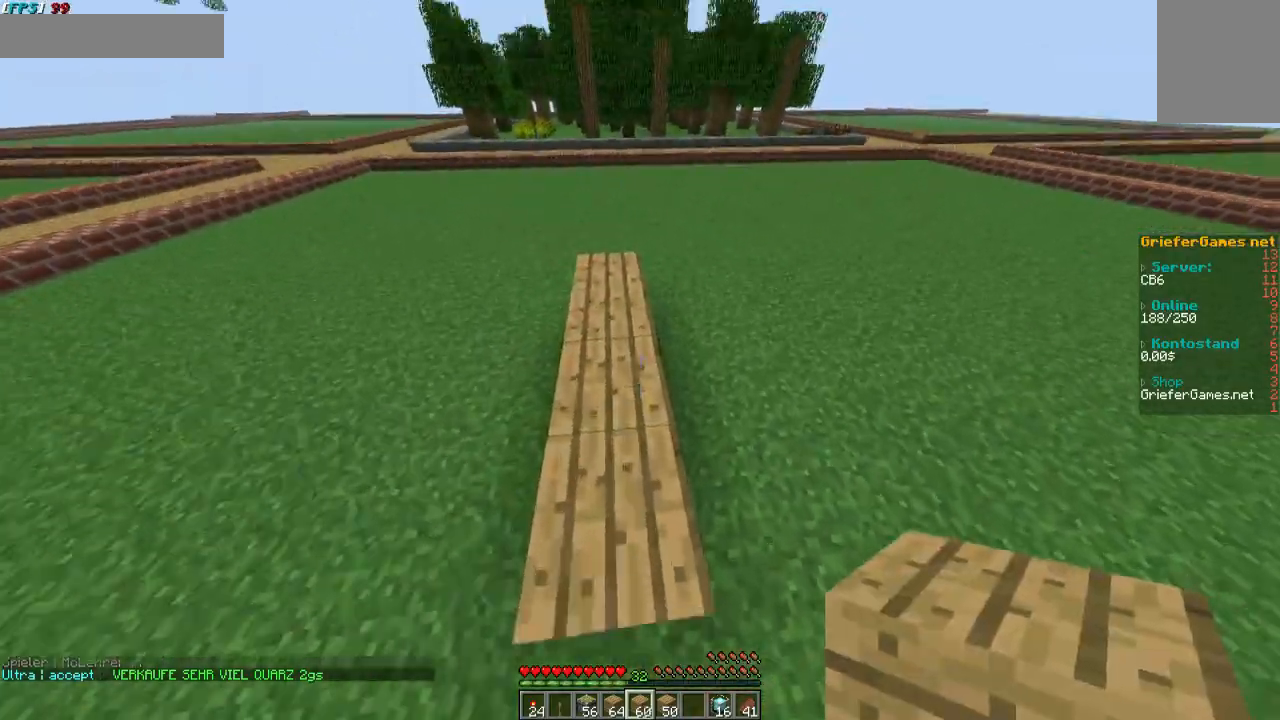
{"keys": ["d"], "mouse": [], "events": [[302, "d", "down"], [437, "w", "up"]]}
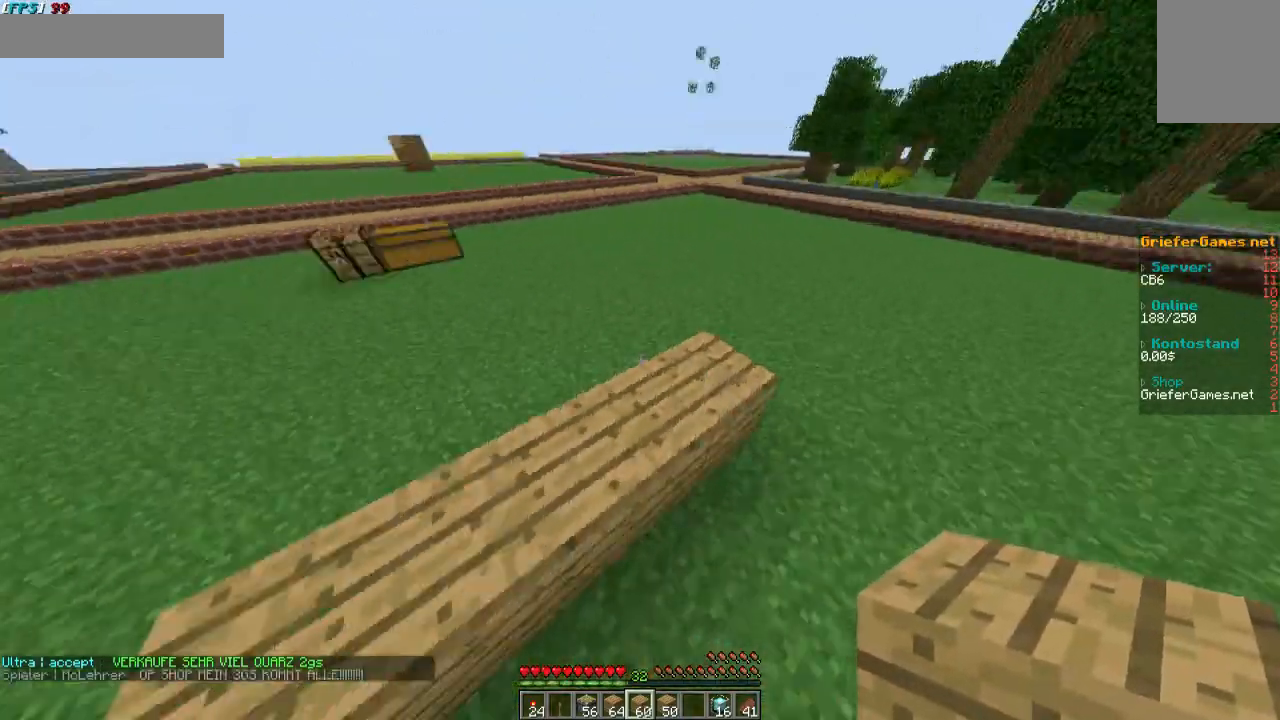
{"keys": ["w"], "mouse": [], "events": [[101, "d", "up"], [168, "w", "down"]]}
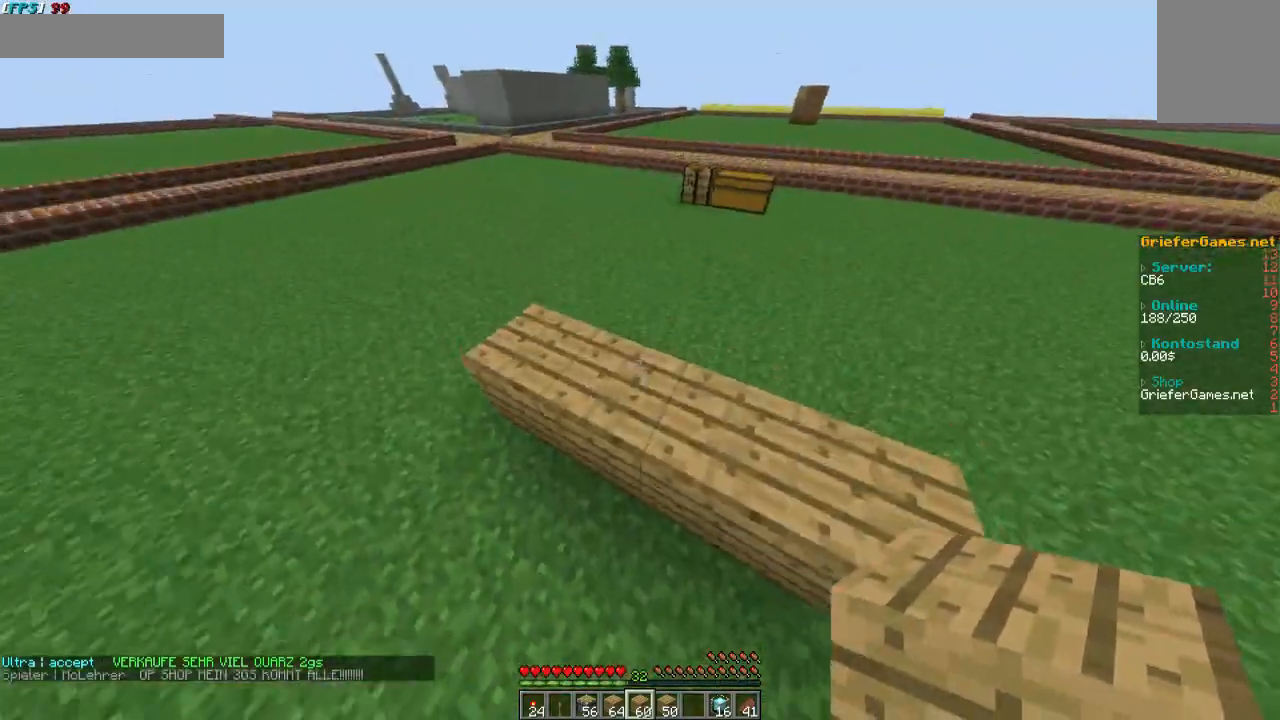
{"keys": [], "mouse": [], "events": [[67, "a", "down"], [168, "a", "up"], [302, "w", "up"], [403, "mouse_right", "down"], [504, "mouse_right", "up"]]}
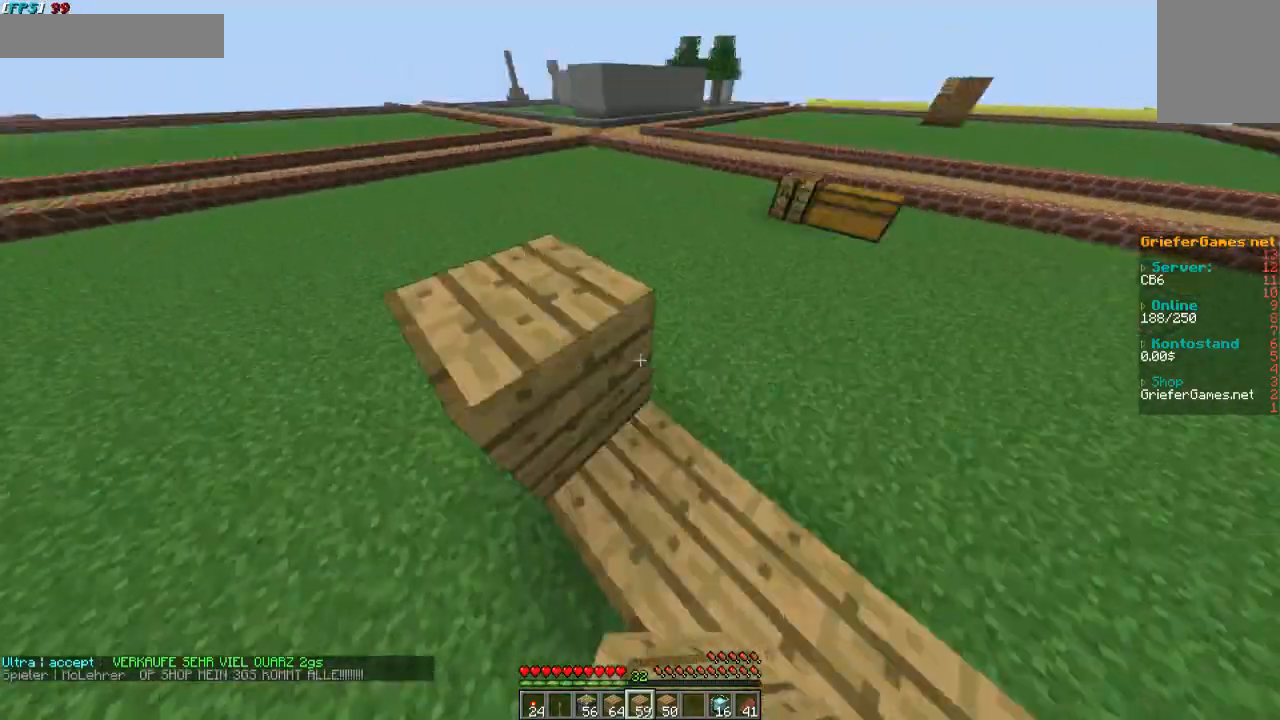
{"keys": ["w"], "mouse": [], "events": [[369, "w", "down"]]}
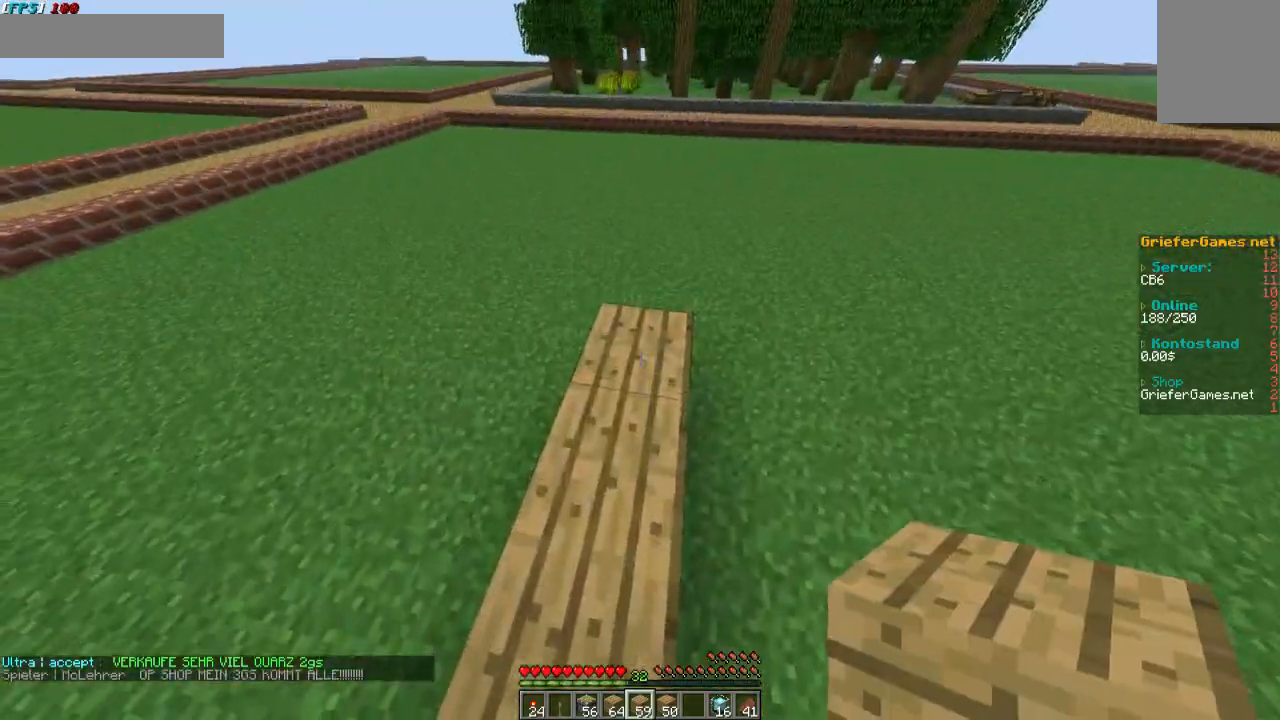
{"keys": ["d"], "mouse": [], "events": [[67, "w", "up"], [470, "d", "down"]]}
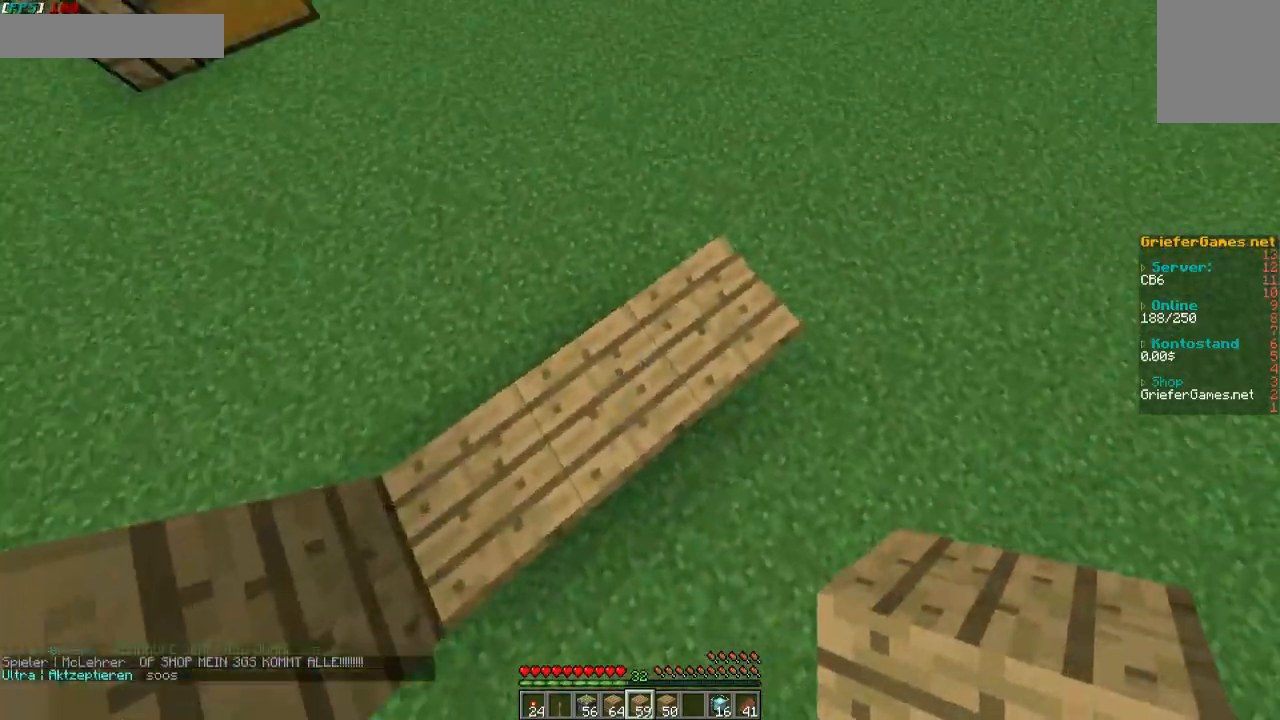
{"keys": [], "mouse": ["right"], "events": [[68, "w", "down"], [168, "d", "up"], [336, "w", "up"], [403, "mouse_right", "down"]]}
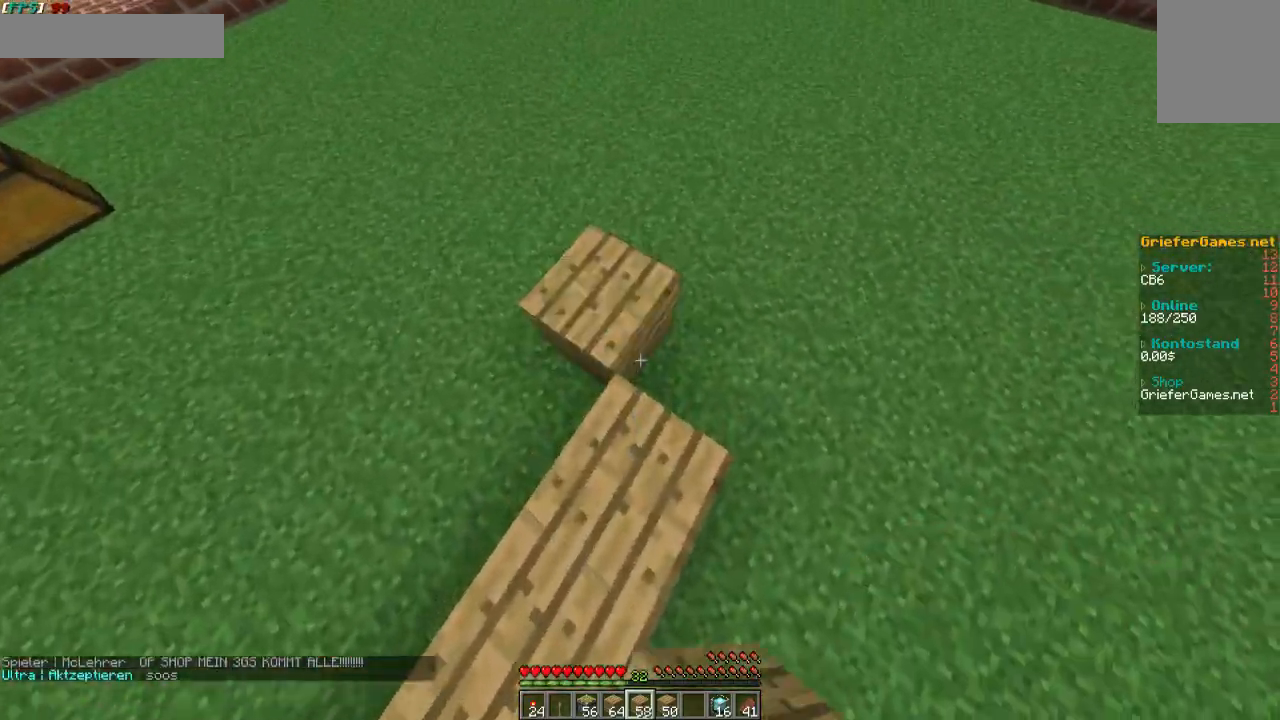
{"keys": ["s"], "mouse": [], "events": [[34, "mouse_right", "up"], [370, "mouse_right", "down"], [403, "mouse_right", "up"], [403, "s", "down"]]}